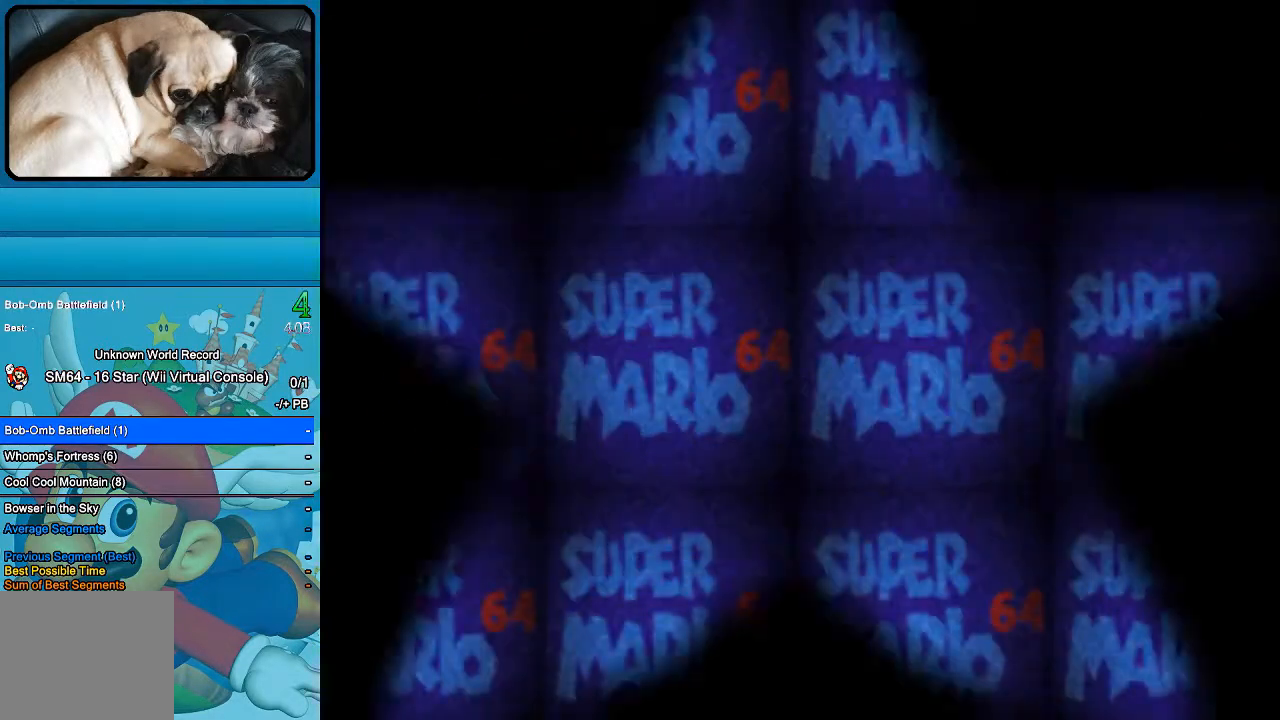
Gameplay with a controller (Xbox layout); each line is a JSON object with the inputs held at the frame after it. "events" lists button and stick changes between this image and that frame as [ms after this image, input, new state], when the widget could be followed in between. Not read: L1 L3 R1 R3.
{"buttons": ["B"], "left_stick": "center", "right_stick": "center", "events": [[400, "B", "down"]]}
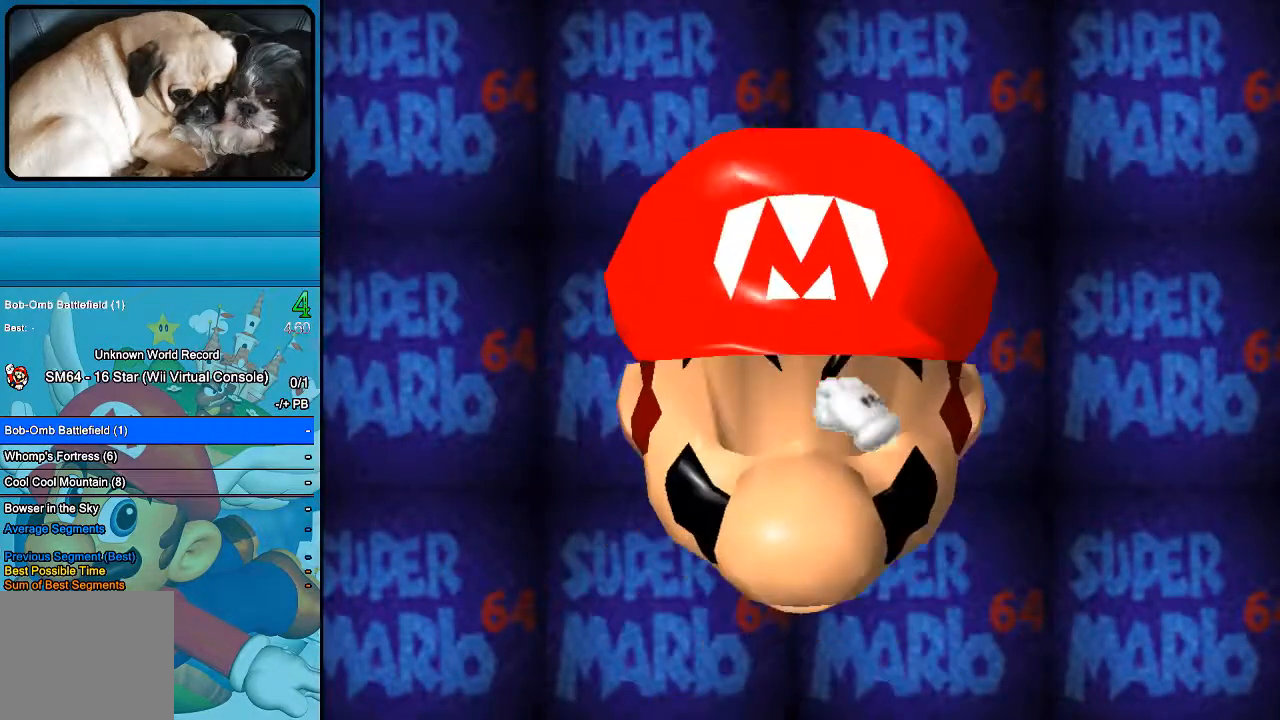
{"buttons": [], "left_stick": "center", "right_stick": "center", "events": [[33, "B", "up"]]}
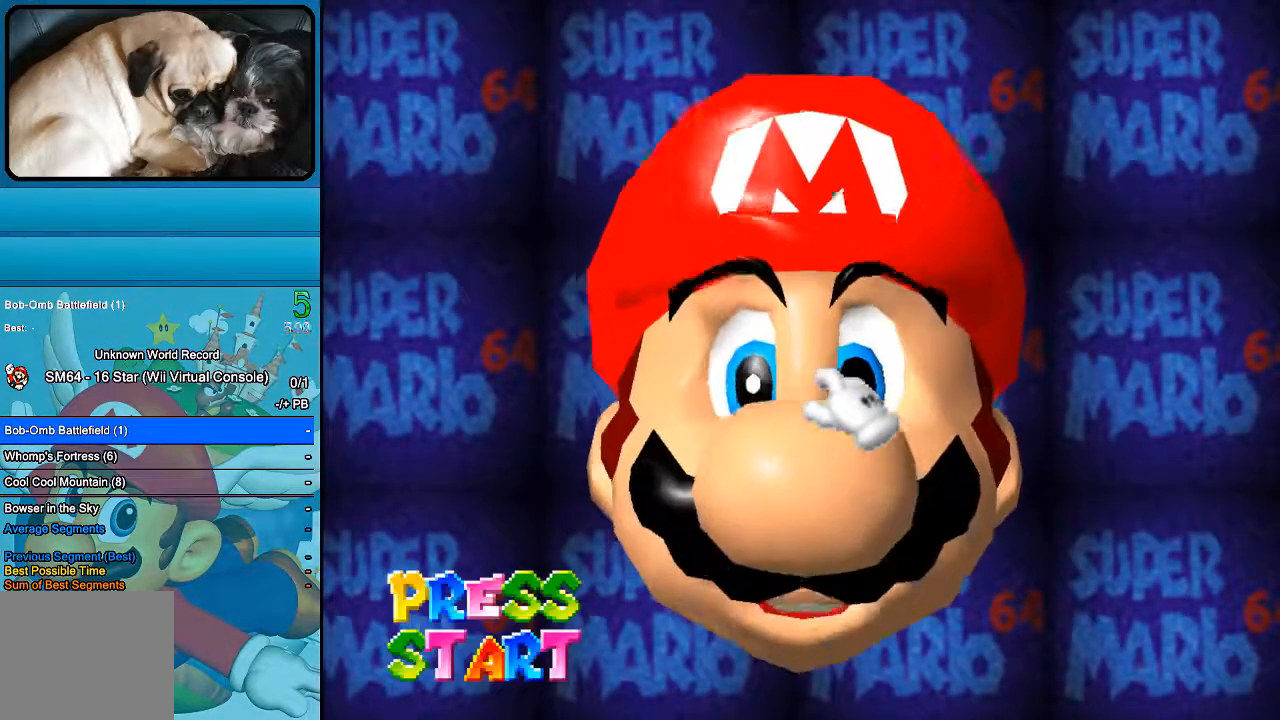
{"buttons": [], "left_stick": "center", "right_stick": "center", "events": [[267, "B", "down"], [433, "B", "up"]]}
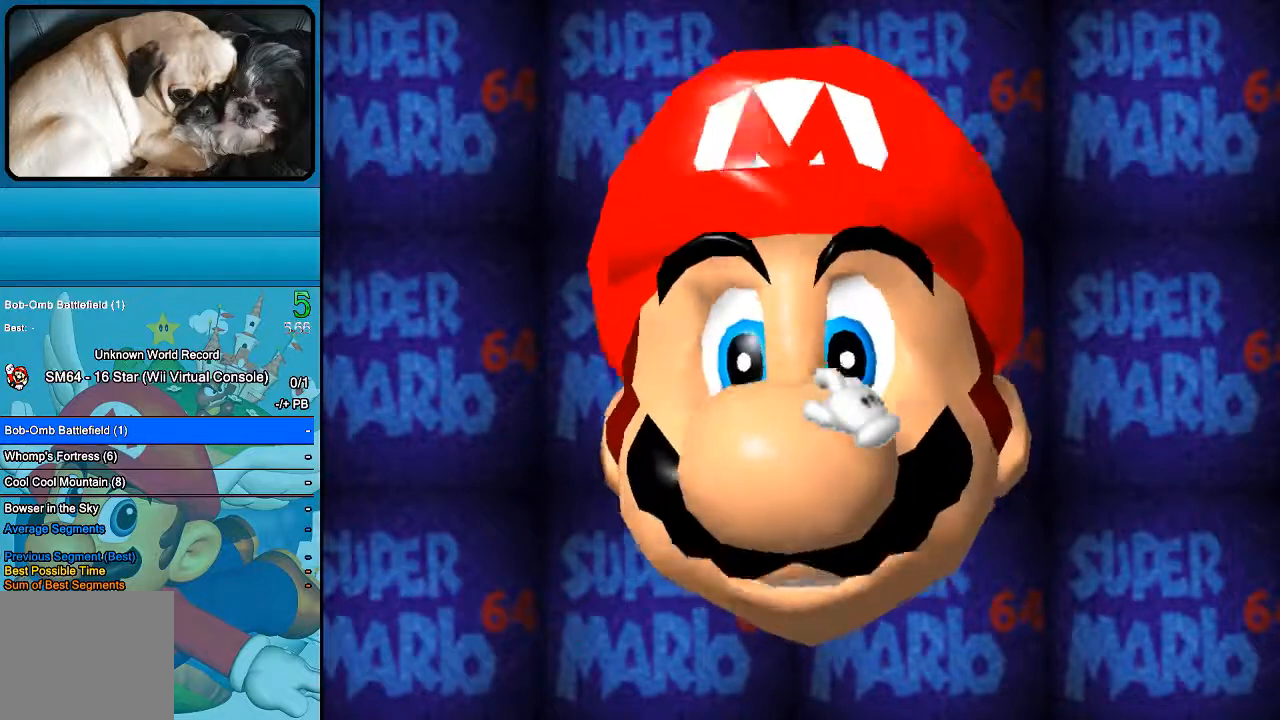
{"buttons": [], "left_stick": "center", "right_stick": "center", "events": [[167, "START", "down"], [333, "START", "up"]]}
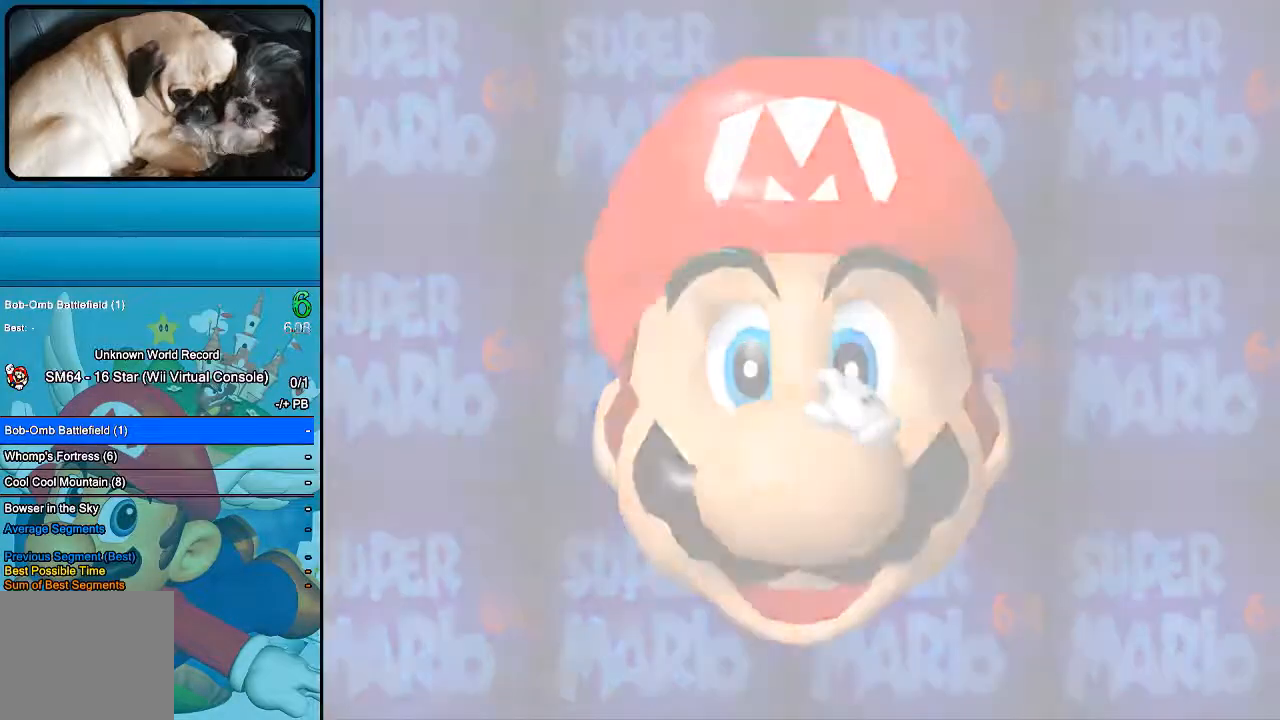
{"buttons": [], "left_stick": "center", "right_stick": "center", "events": []}
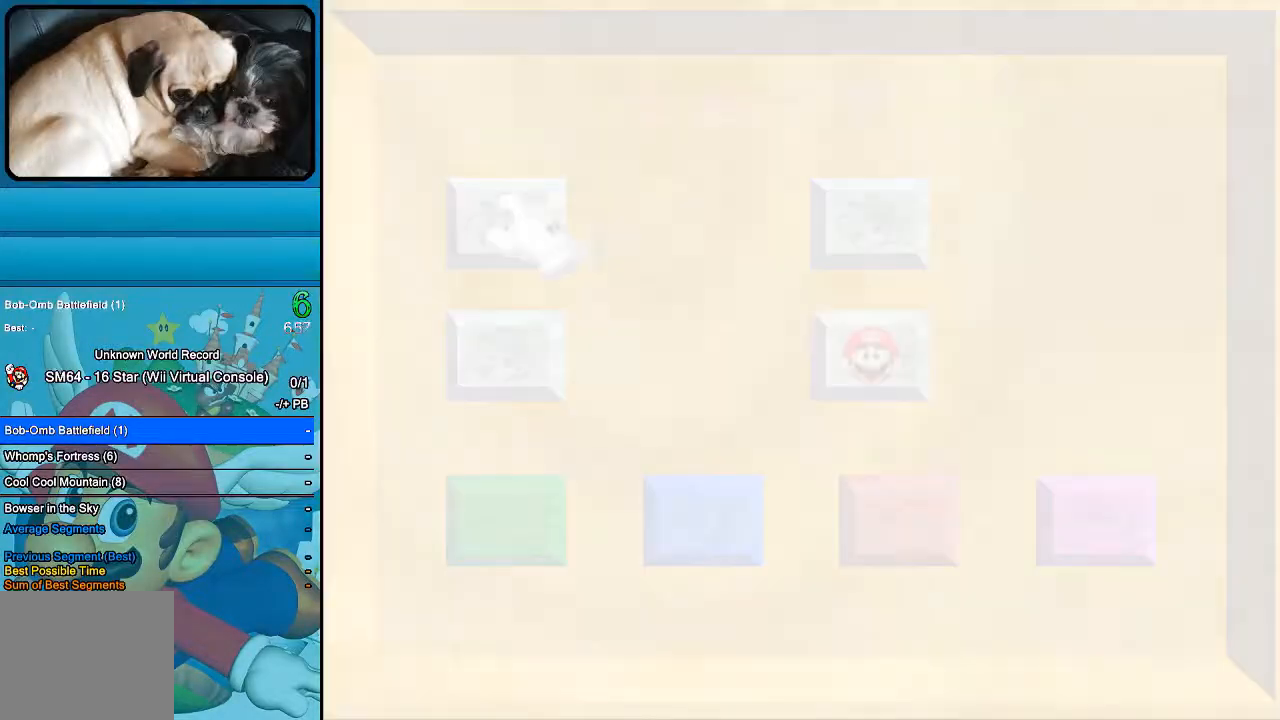
{"buttons": [], "left_stick": "center", "right_stick": "center", "events": []}
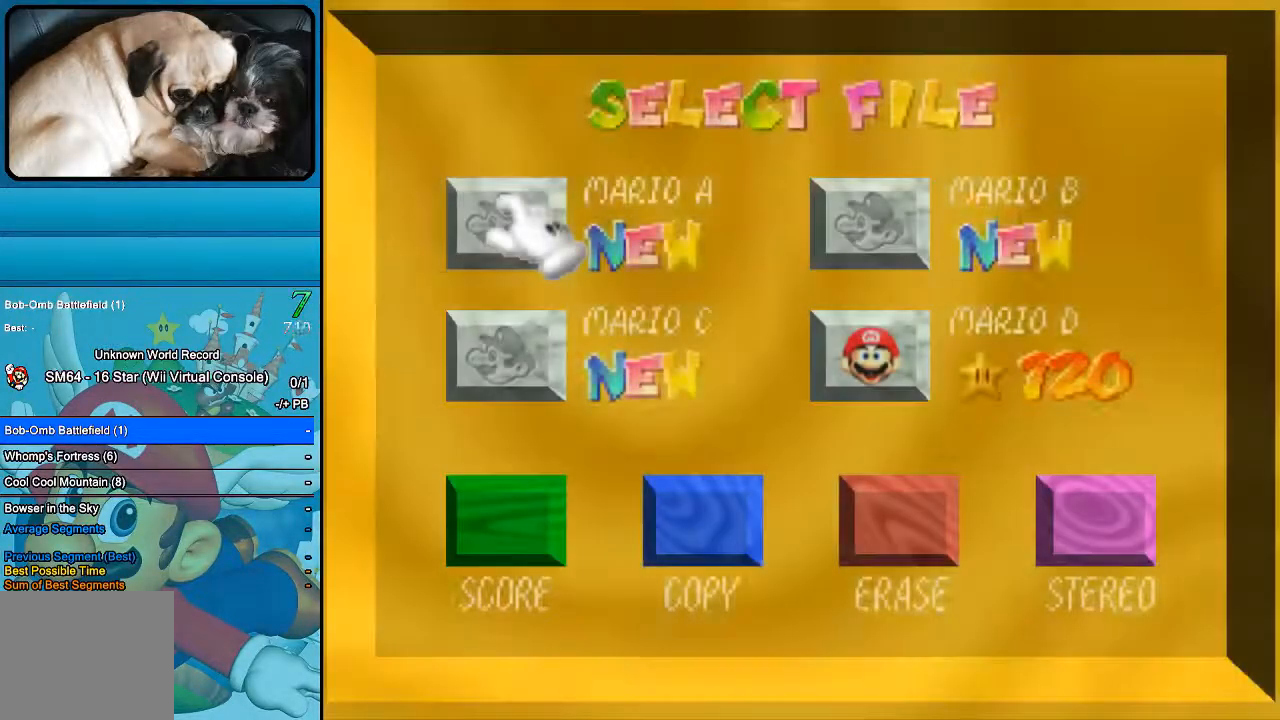
{"buttons": ["B"], "left_stick": "center", "right_stick": "center", "events": [[67, "B", "down"], [200, "B", "up"], [333, "B", "down"]]}
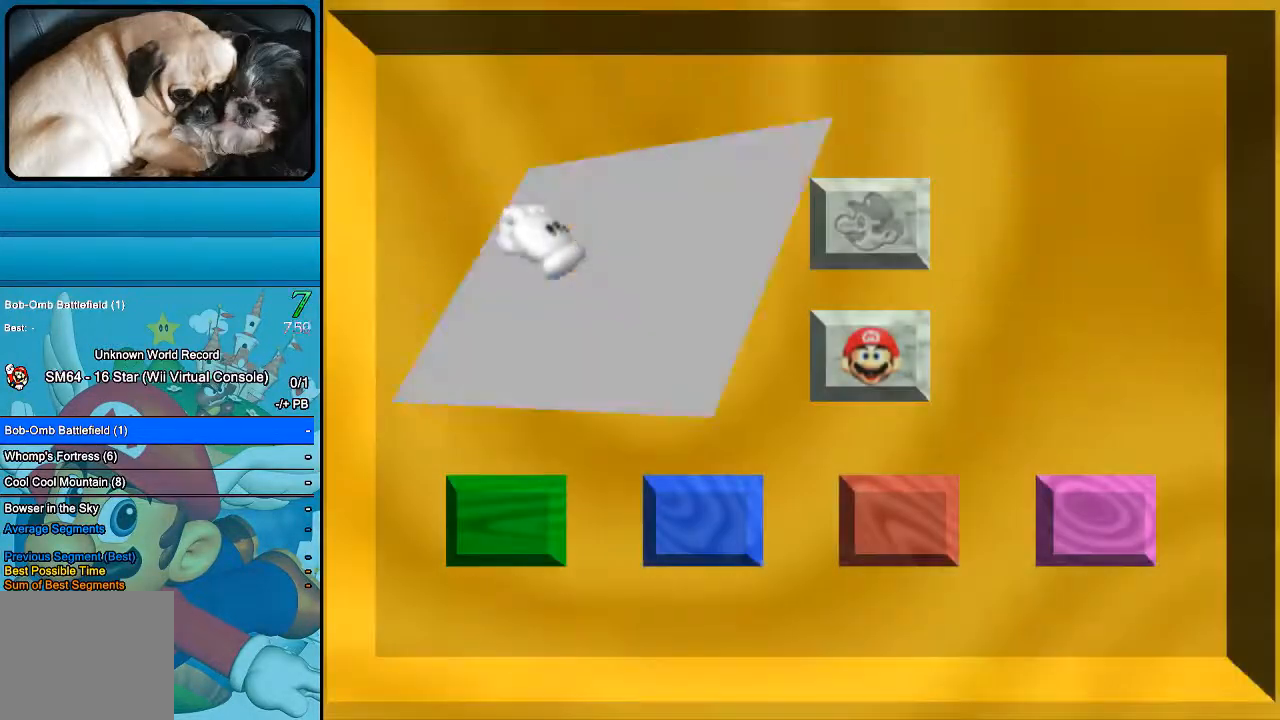
{"buttons": ["B"], "left_stick": "center", "right_stick": "center", "events": []}
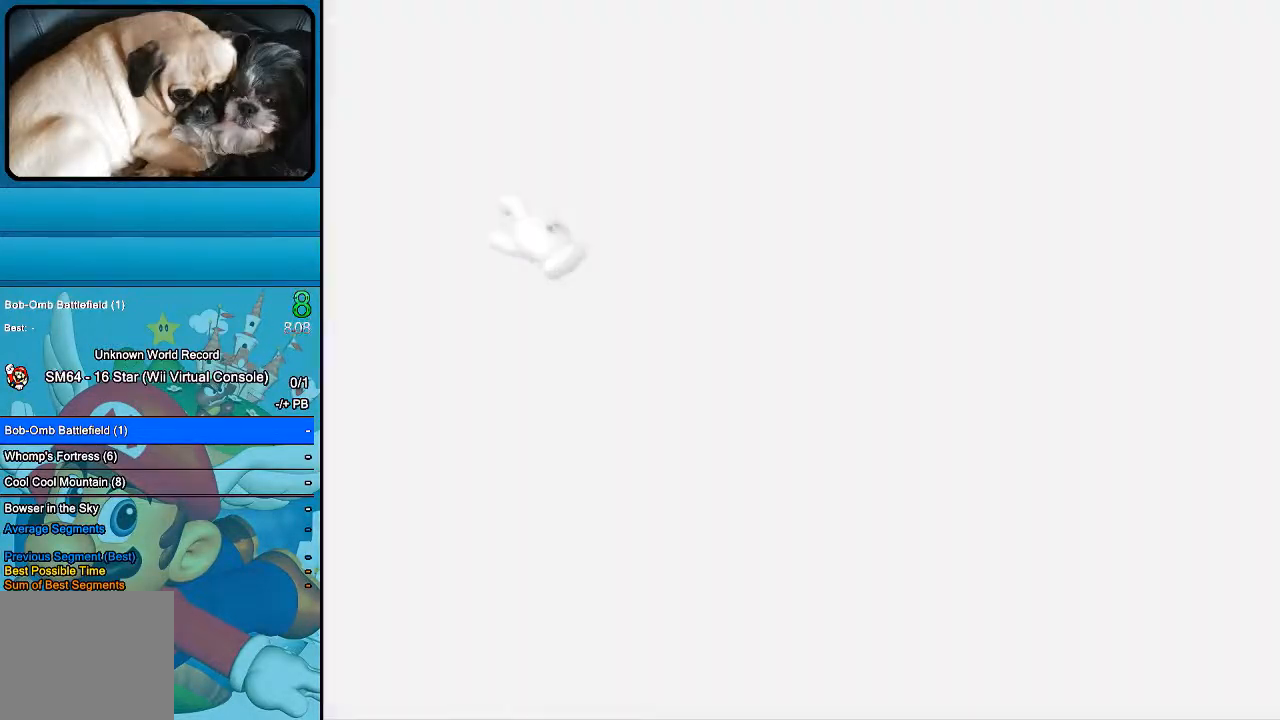
{"buttons": [], "left_stick": "center", "right_stick": "center", "events": [[167, "B", "up"], [267, "START", "down"], [400, "START", "up"]]}
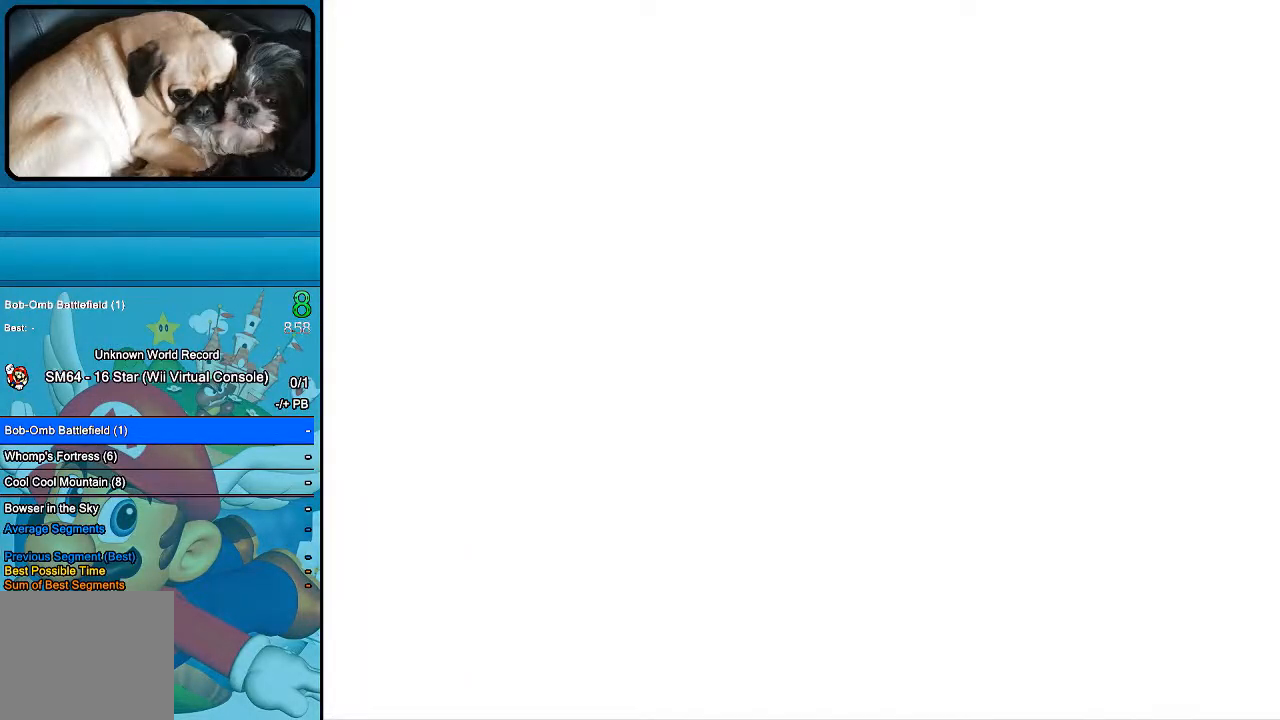
{"buttons": ["START"], "left_stick": "center", "right_stick": "center", "events": [[133, "START", "down"], [233, "START", "up"], [467, "START", "down"]]}
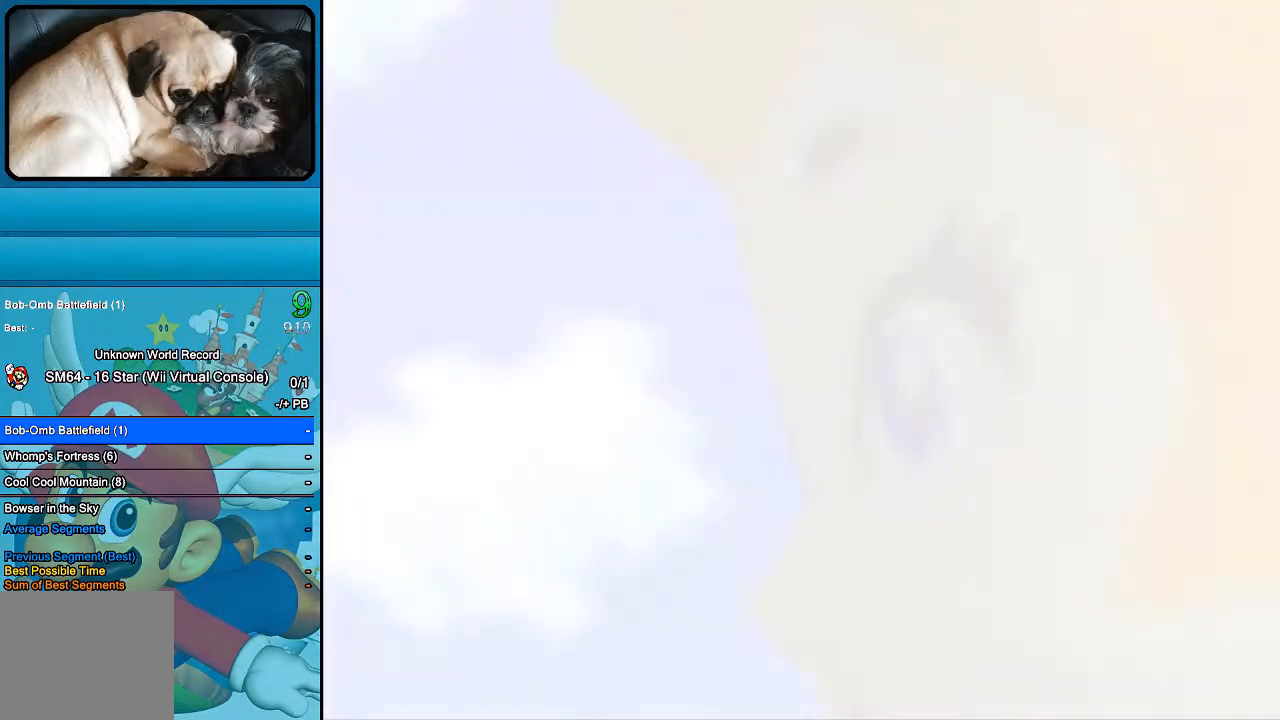
{"buttons": [], "left_stick": "center", "right_stick": "center", "events": [[67, "START", "up"], [267, "START", "down"], [367, "START", "up"]]}
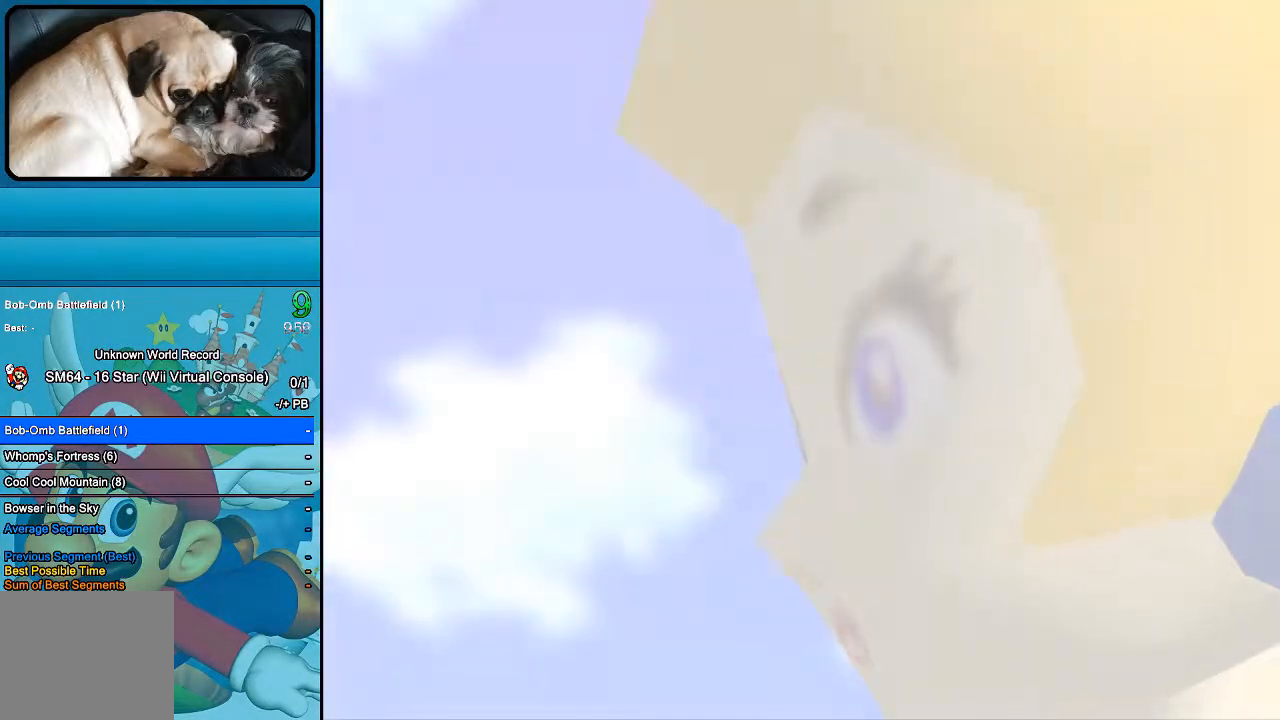
{"buttons": [], "left_stick": "center", "right_stick": "center", "events": []}
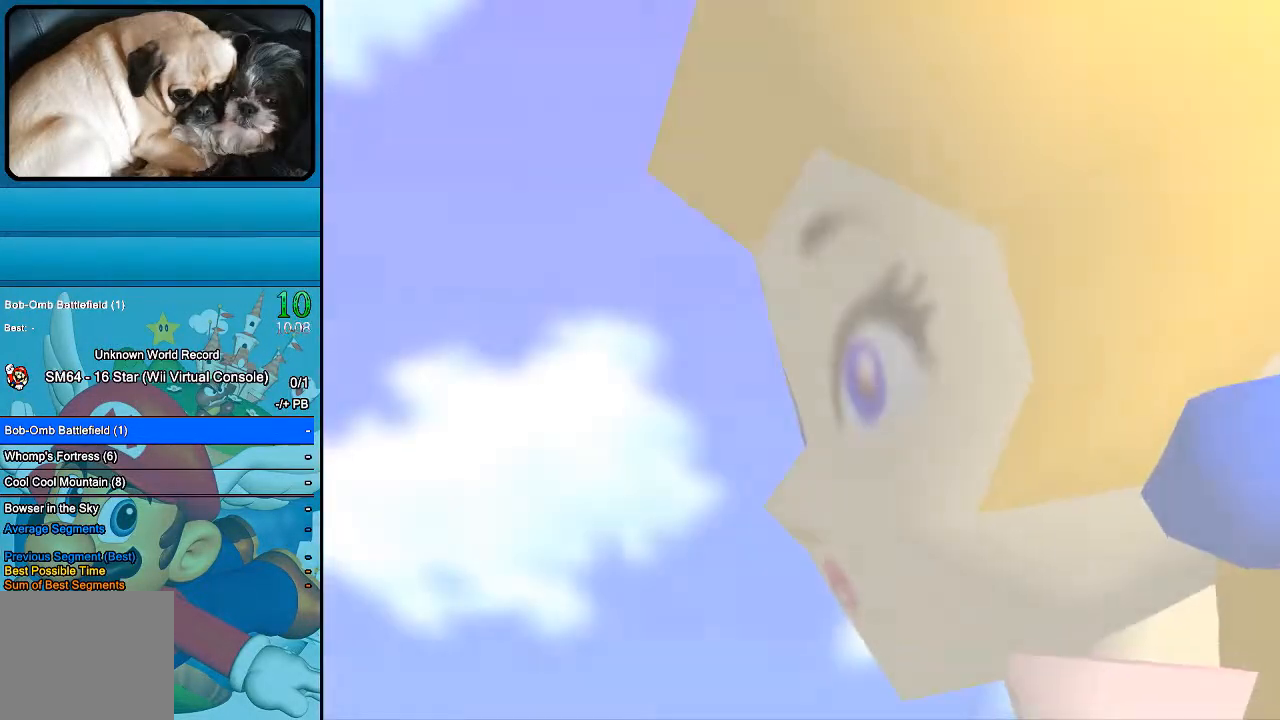
{"buttons": [], "left_stick": "center", "right_stick": "center", "events": []}
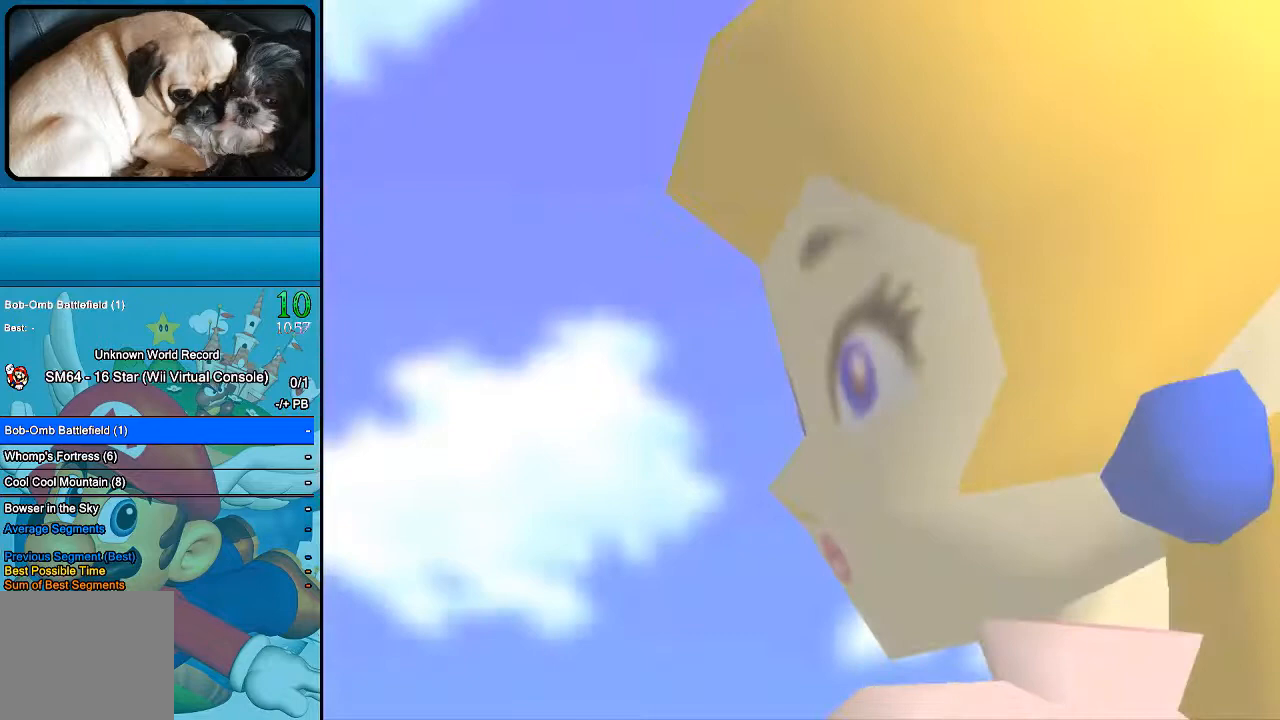
{"buttons": [], "left_stick": "center", "right_stick": "center", "events": []}
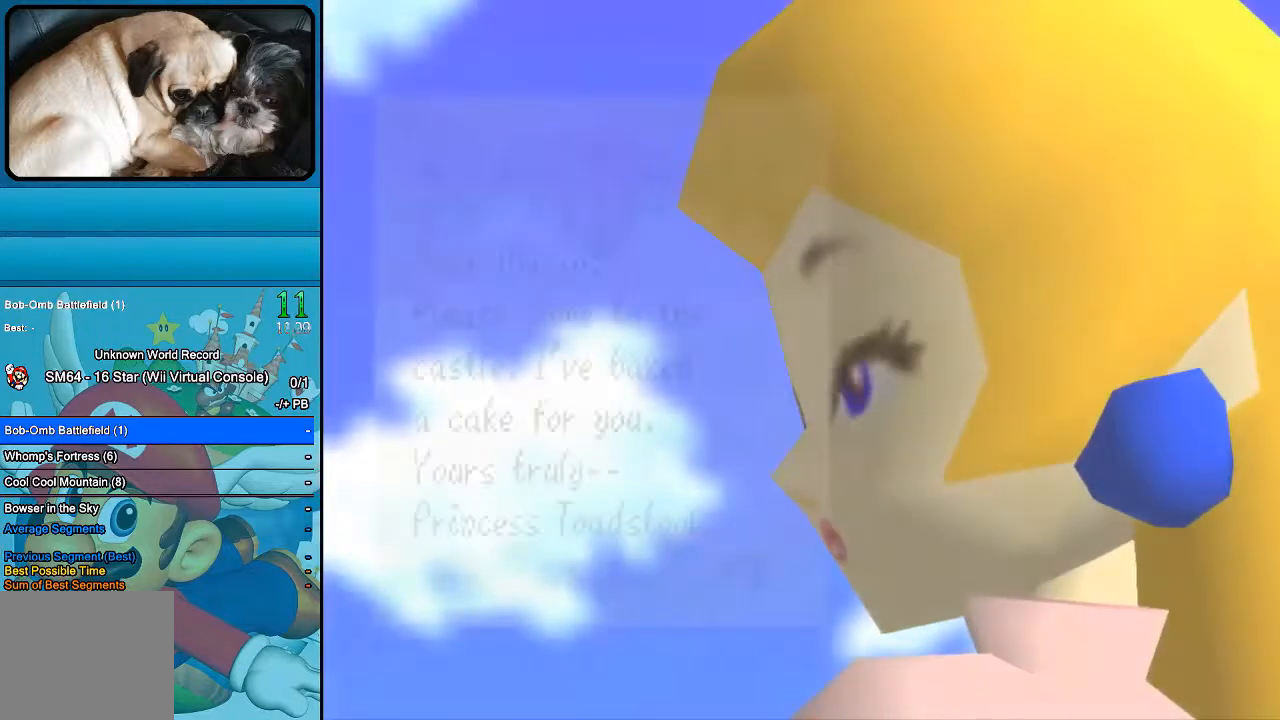
{"buttons": [], "left_stick": "center", "right_stick": "center", "events": []}
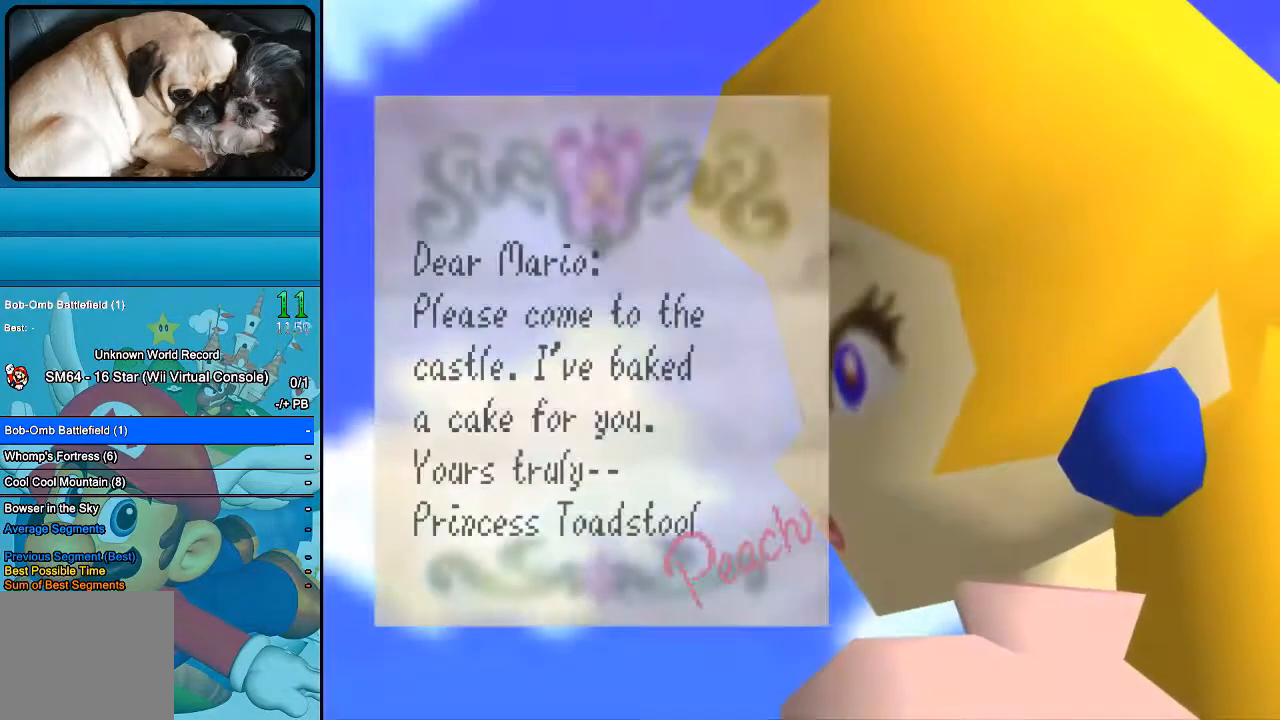
{"buttons": [], "left_stick": "center", "right_stick": "center", "events": []}